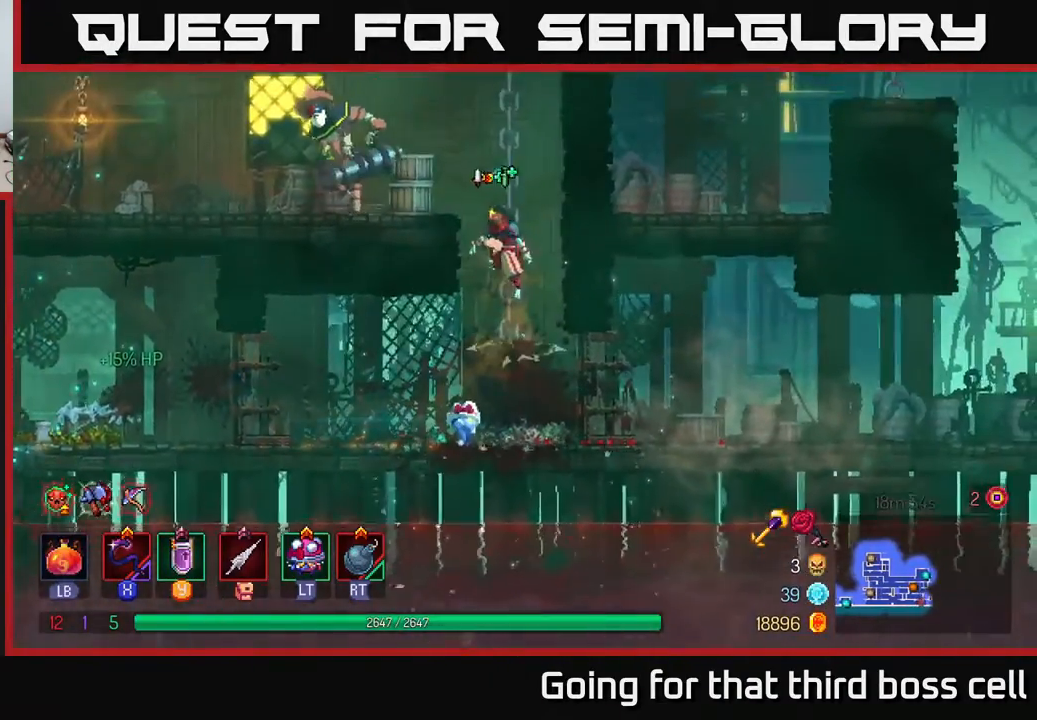
Gameplay with a controller (Xbox layout); each line is a JSON object with the inputs held at the frame after it. "events" lists button and stick changes between this image and that frame as [ms after this image, input, new state], when the widget could be followed in between.
{"buttons": [], "left_stick": "center", "right_stick": "center", "events": [[383, "X", "down"], [450, "left_stick", "center"], [467, "X", "up"]]}
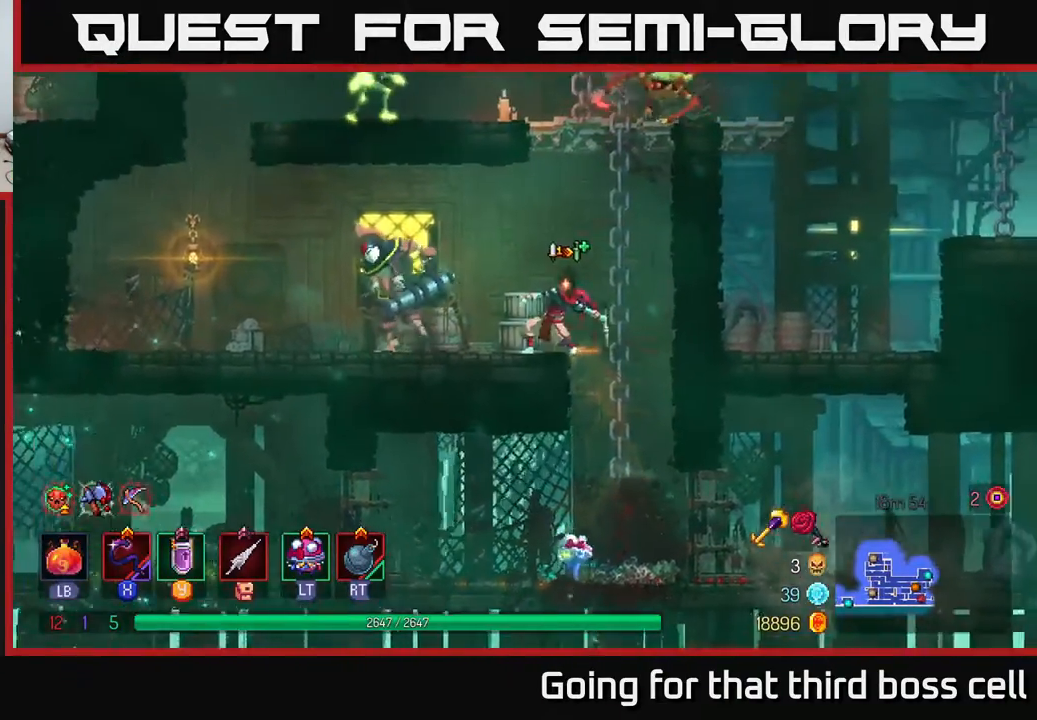
{"buttons": [], "left_stick": "center", "right_stick": "center", "events": []}
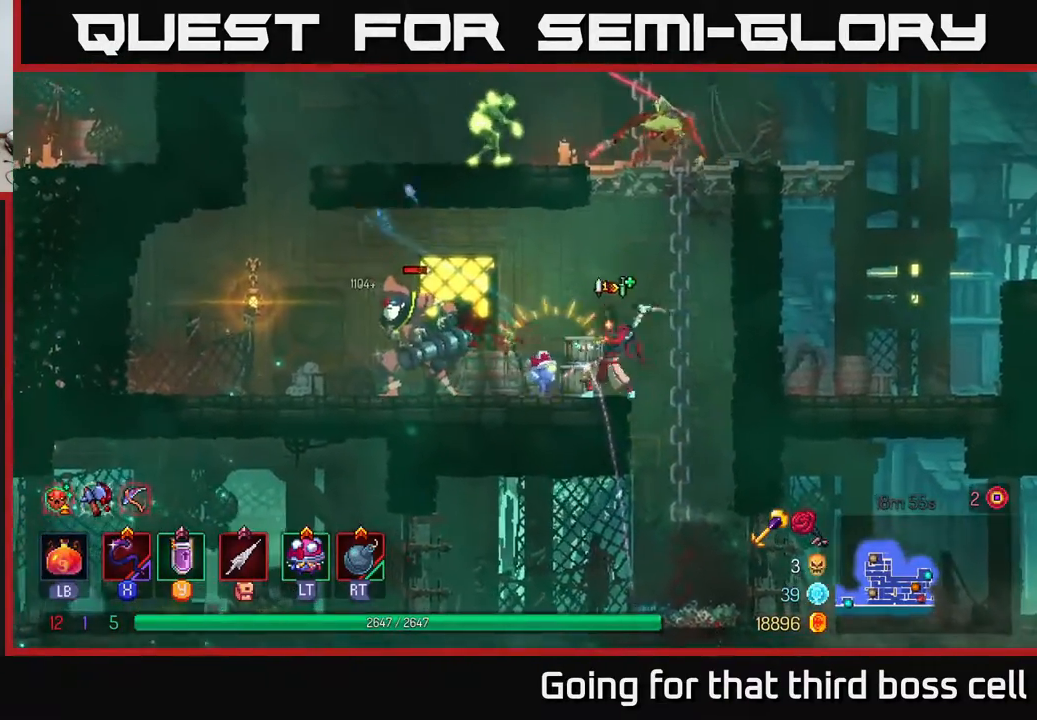
{"buttons": [], "left_stick": "center", "right_stick": "center", "events": [[17, "X", "down"], [133, "X", "up"]]}
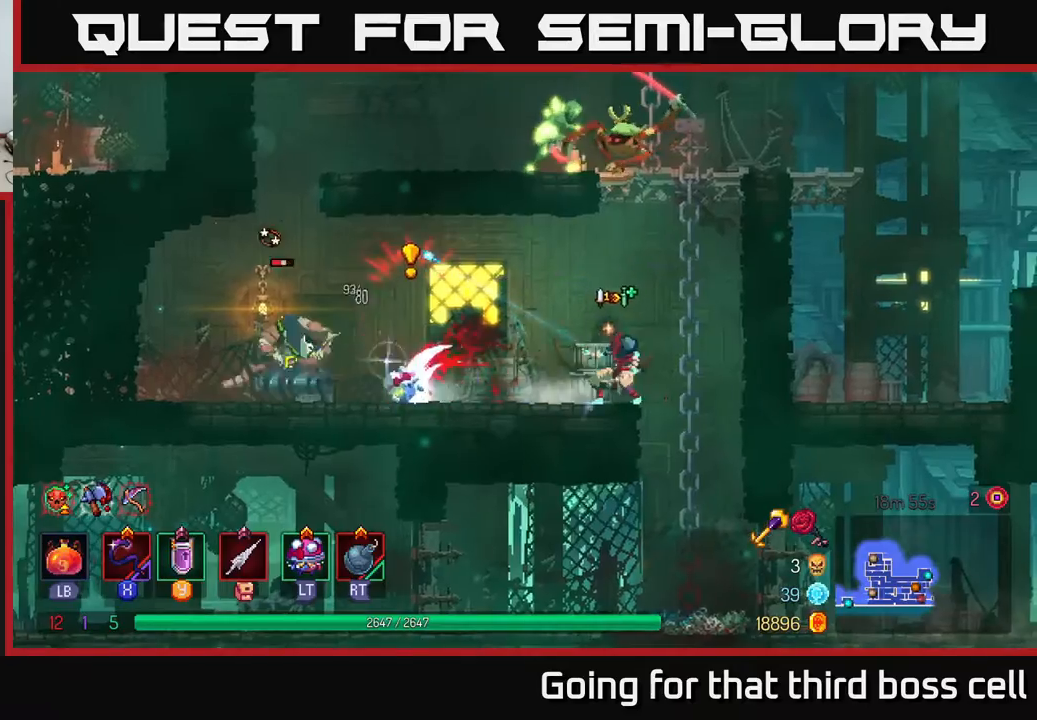
{"buttons": ["A"], "left_stick": "up", "right_stick": "center", "events": [[183, "A", "down"], [250, "left_stick", "right"], [283, "A", "up"], [367, "A", "down"], [500, "left_stick", "up"]]}
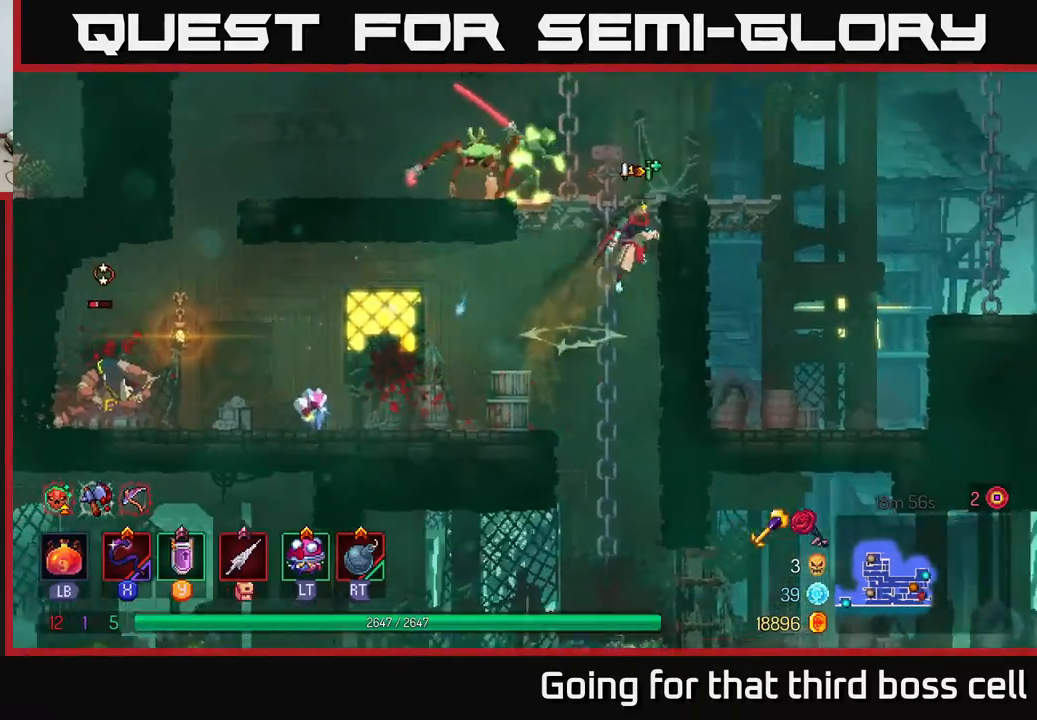
{"buttons": [], "left_stick": "center", "right_stick": "center", "events": [[17, "A", "up"], [50, "left_stick", "left"], [117, "X", "down"], [250, "X", "up"], [250, "left_stick", "center"]]}
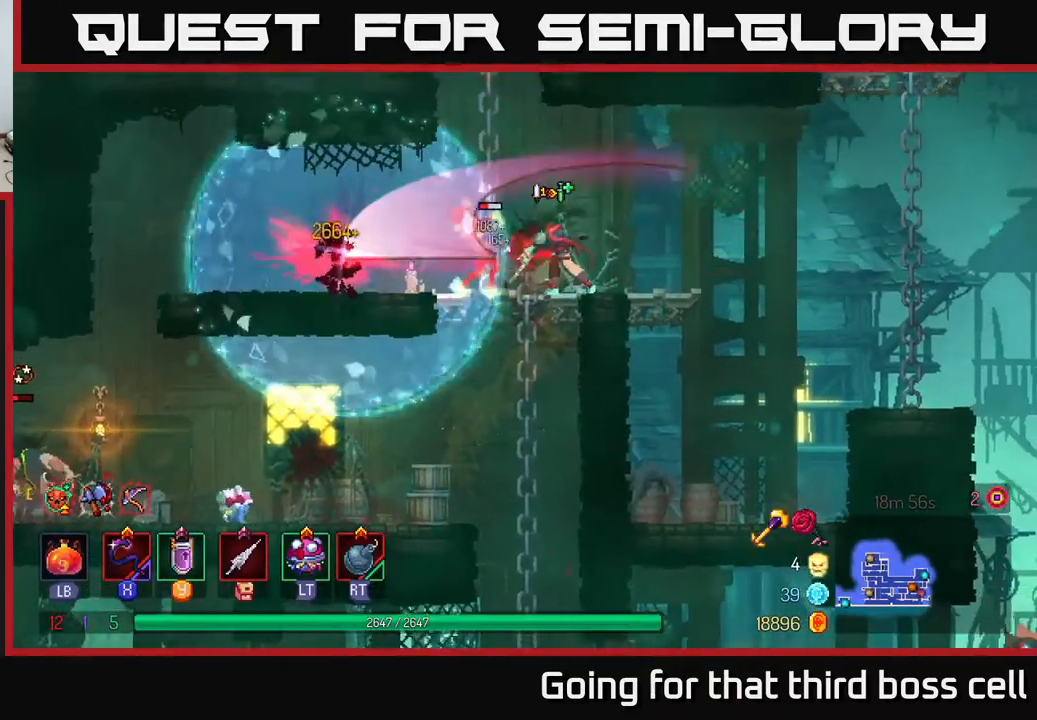
{"buttons": [], "left_stick": "left", "right_stick": "center", "events": [[150, "left_stick", "left"], [300, "X", "down"], [400, "X", "up"]]}
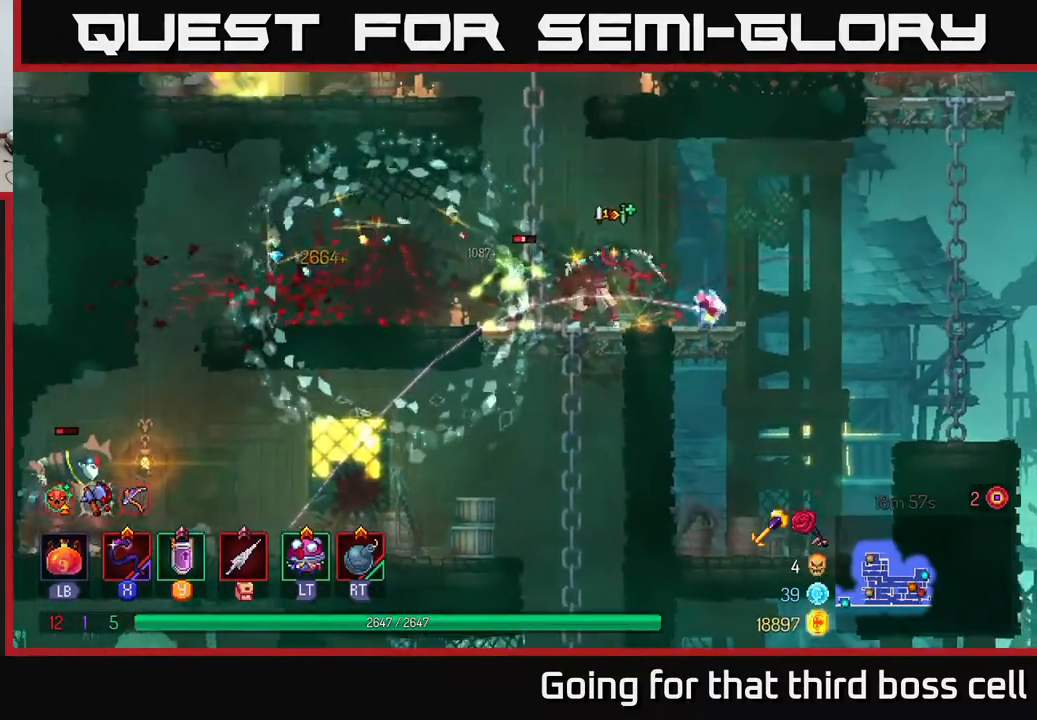
{"buttons": [], "left_stick": "left", "right_stick": "center", "events": [[250, "B", "down"], [350, "B", "up"]]}
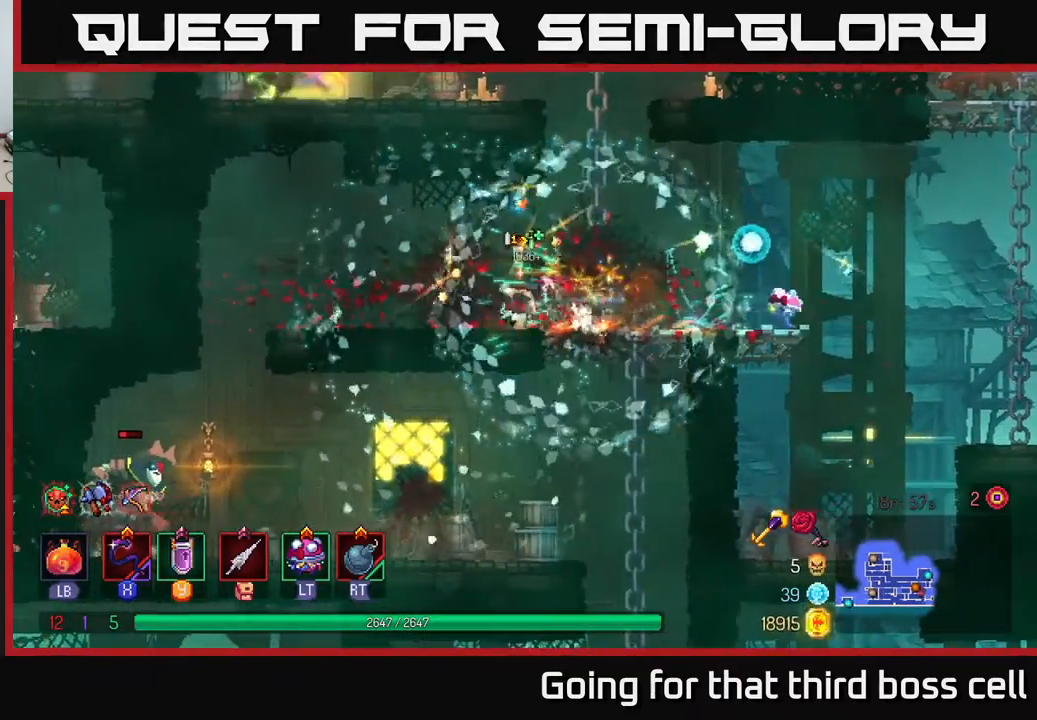
{"buttons": ["A"], "left_stick": "left", "right_stick": "center", "events": [[450, "A", "down"]]}
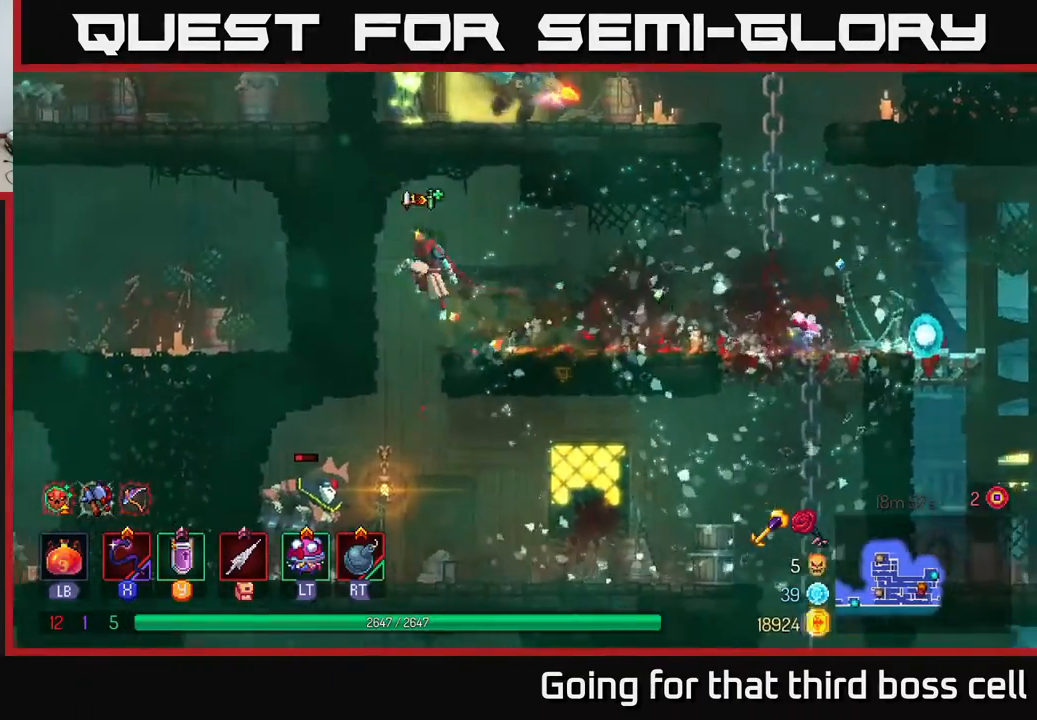
{"buttons": [], "left_stick": "center", "right_stick": "center", "events": [[50, "A", "up"], [83, "left_stick", "down"], [117, "A", "down"], [200, "A", "up"], [233, "left_stick", "center"]]}
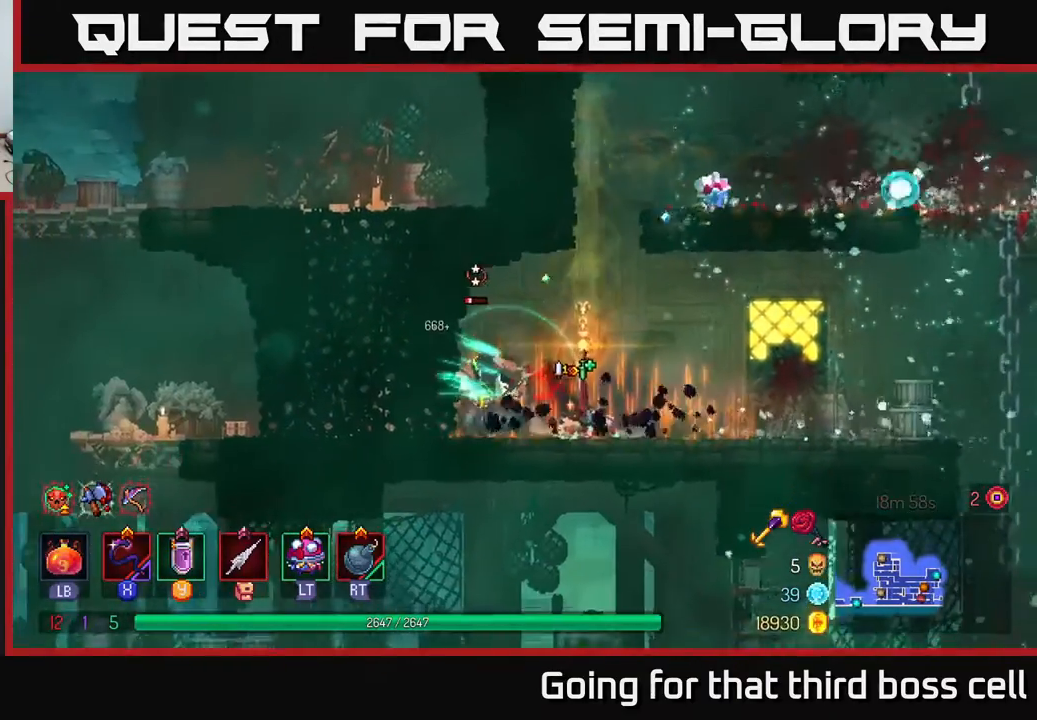
{"buttons": ["X"], "left_stick": "left", "right_stick": "center", "events": [[67, "left_stick", "right"], [417, "left_stick", "left"], [450, "X", "down"]]}
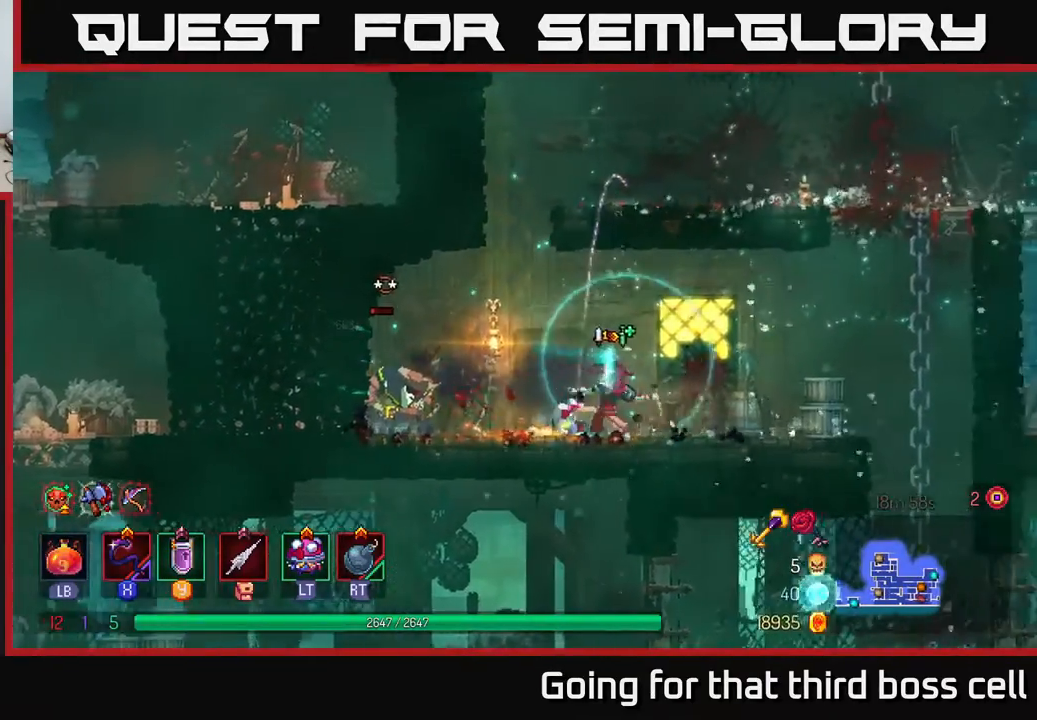
{"buttons": [], "left_stick": "right", "right_stick": "center", "events": [[33, "X", "up"], [117, "left_stick", "center"], [317, "left_stick", "right"]]}
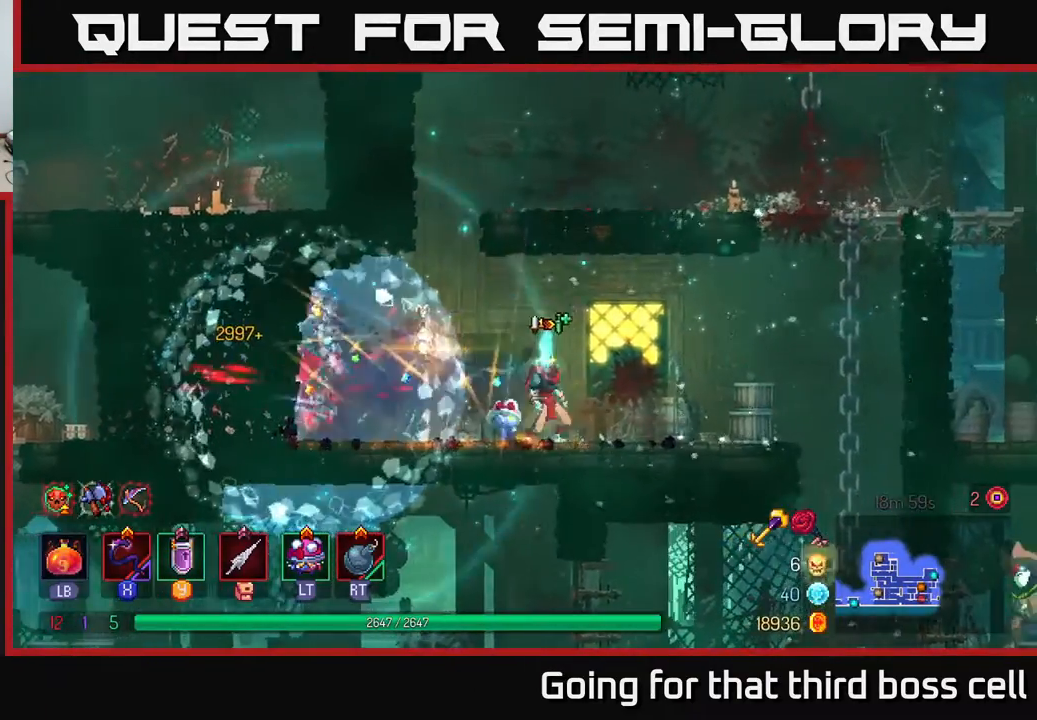
{"buttons": ["A"], "left_stick": "right", "right_stick": "center", "events": [[283, "A", "down"], [383, "A", "up"], [467, "A", "down"]]}
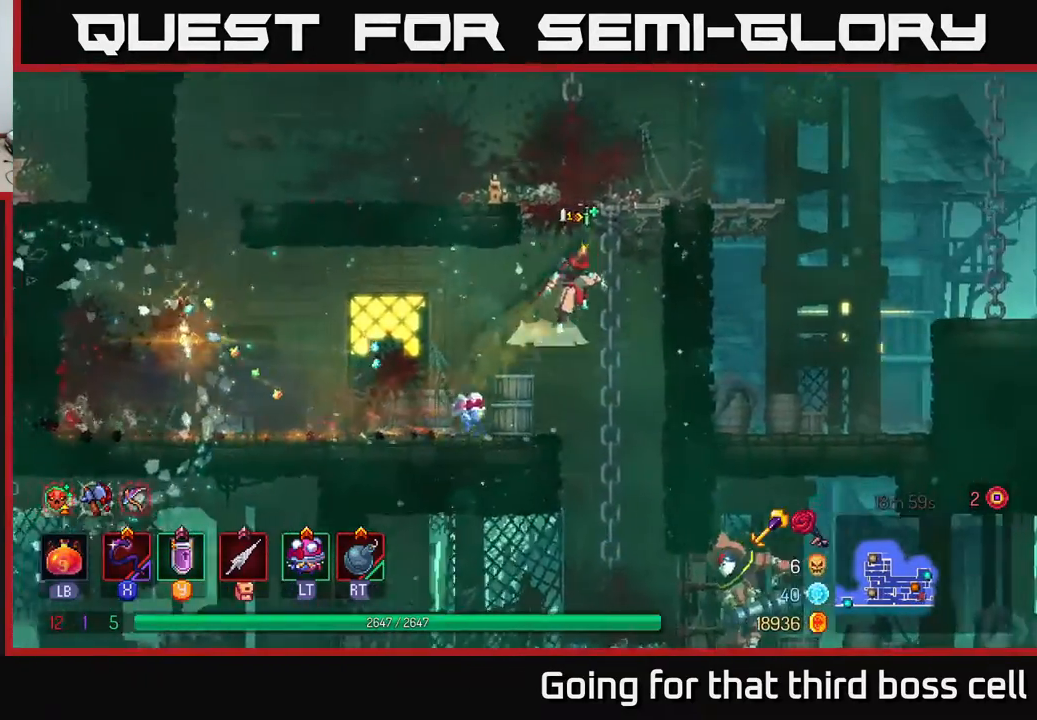
{"buttons": [], "left_stick": "up", "right_stick": "center", "events": [[67, "left_stick", "up"], [100, "A", "up"]]}
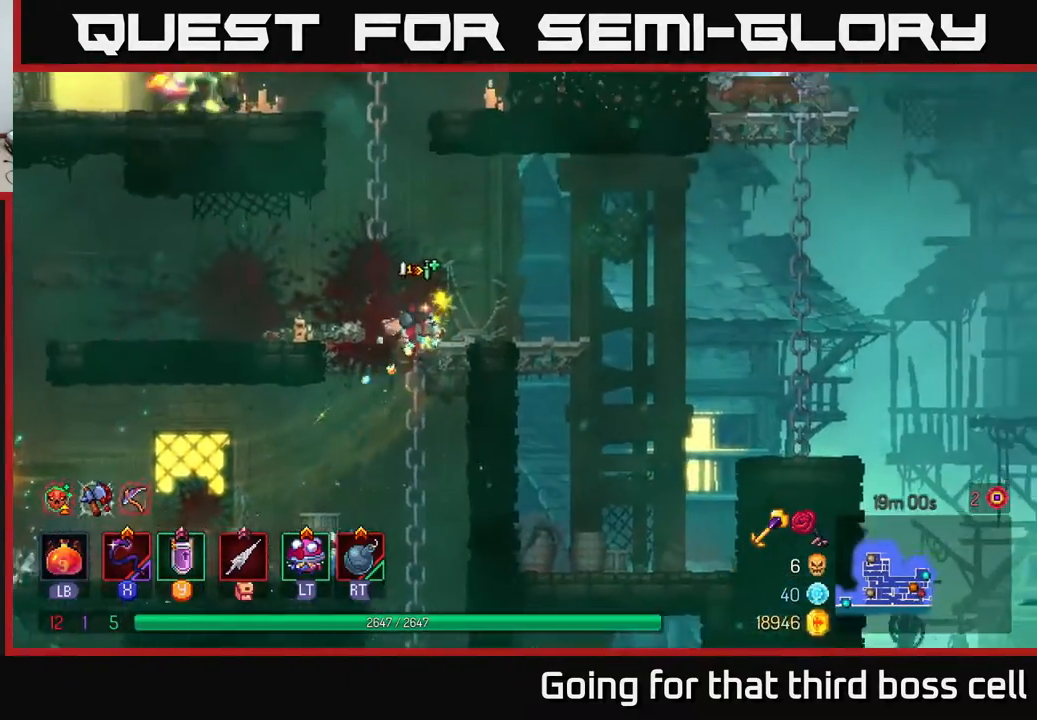
{"buttons": [], "left_stick": "left", "right_stick": "center", "events": [[17, "left_stick", "center"], [133, "A", "down"], [250, "A", "up"], [300, "left_stick", "left"], [317, "A", "down"], [467, "A", "up"]]}
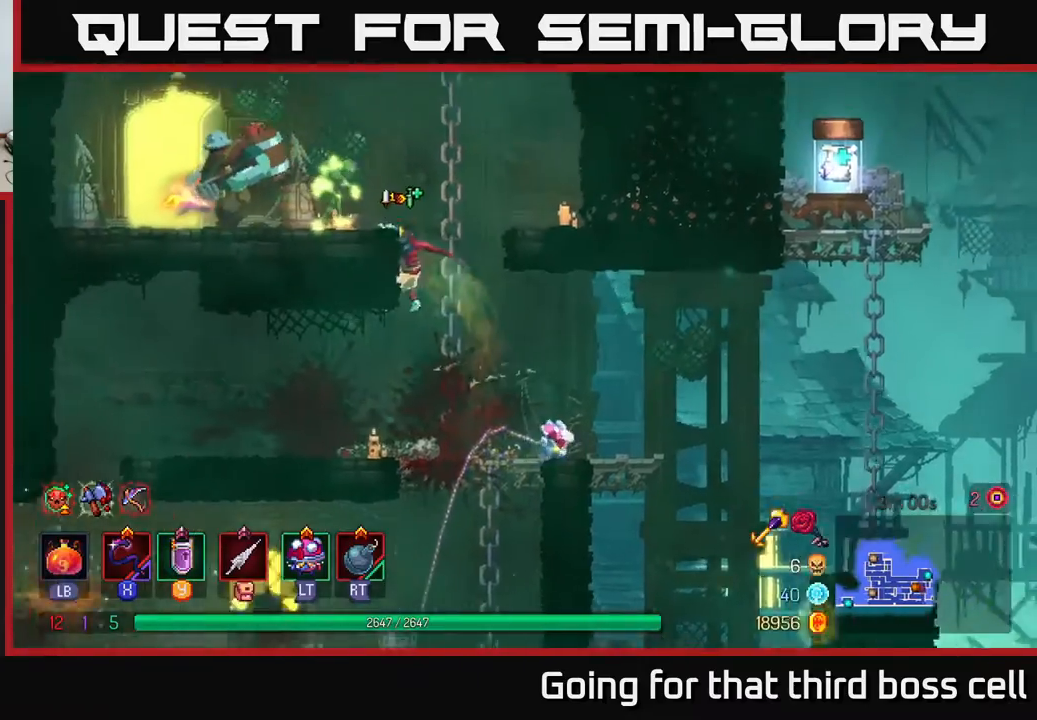
{"buttons": [], "left_stick": "center", "right_stick": "center", "events": [[33, "left_stick", "center"], [83, "A", "down"], [117, "left_stick", "up-right"], [200, "left_stick", "up-left"], [217, "A", "up"], [250, "X", "down"], [250, "left_stick", "left"], [333, "X", "up"], [417, "left_stick", "center"]]}
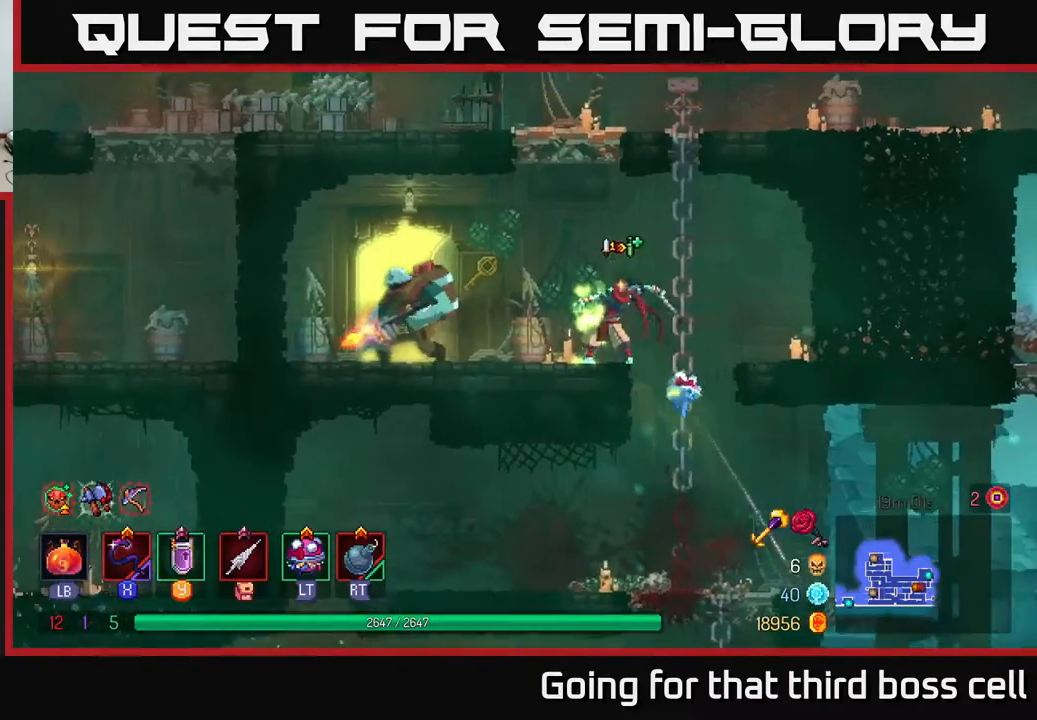
{"buttons": [], "left_stick": "left", "right_stick": "center", "events": [[383, "X", "down"], [483, "left_stick", "left"], [500, "X", "up"]]}
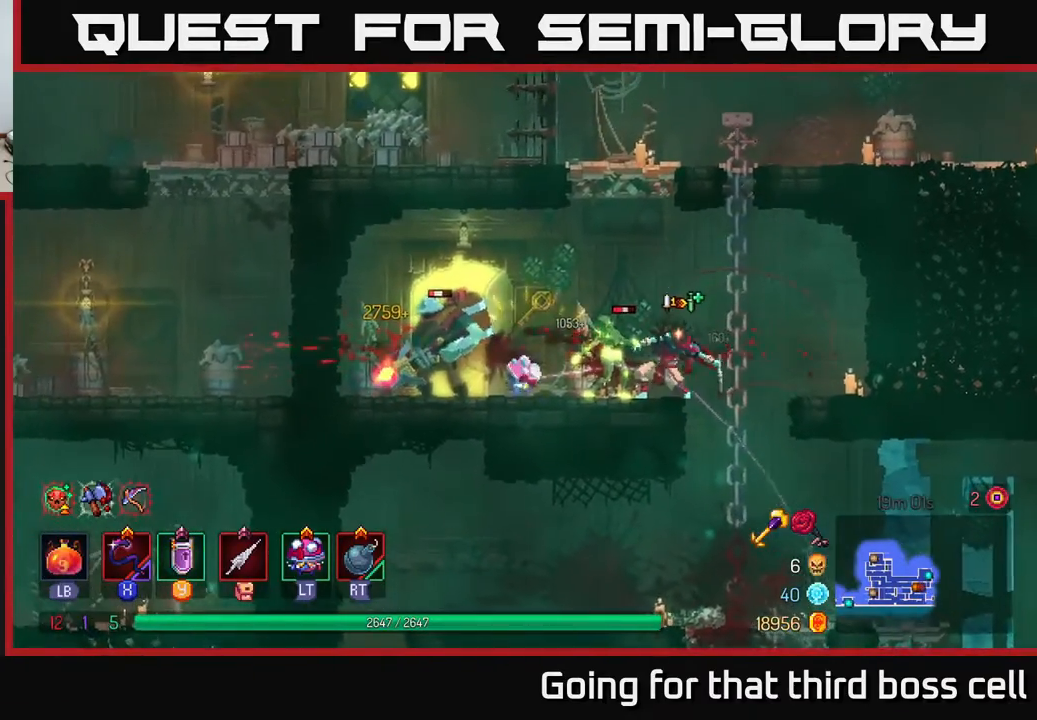
{"buttons": ["B"], "left_stick": "left", "right_stick": "center", "events": [[133, "left_stick", "center"], [350, "left_stick", "left"], [433, "B", "down"]]}
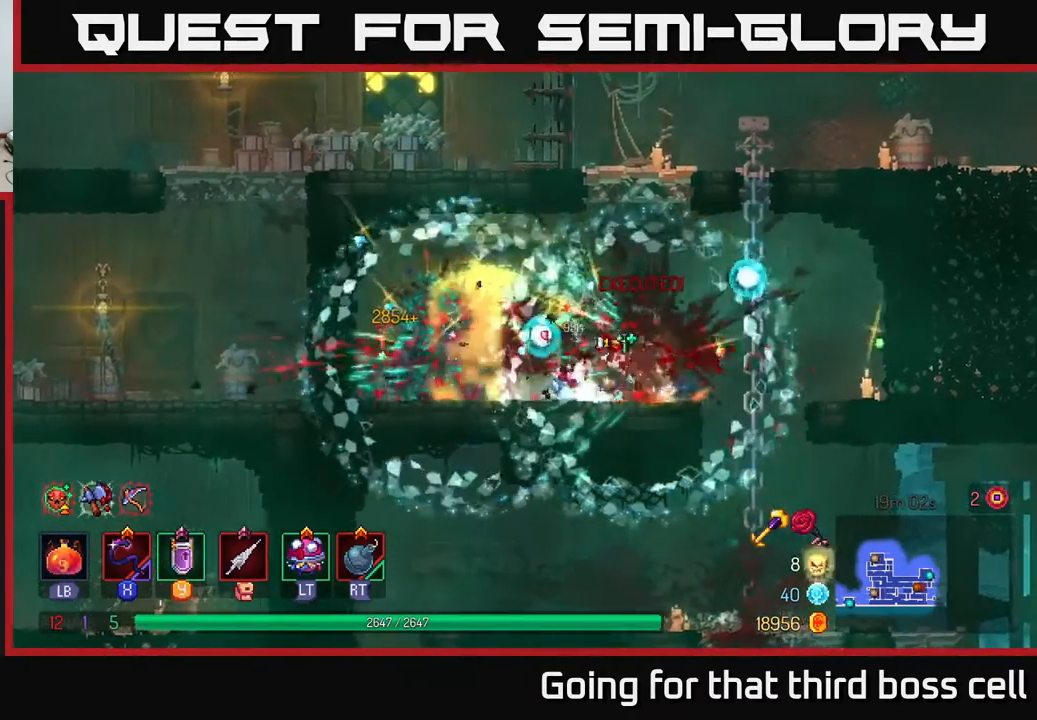
{"buttons": [], "left_stick": "center", "right_stick": "center", "events": [[33, "B", "up"], [267, "left_stick", "right"], [383, "R1", "down"], [417, "left_stick", "center"], [500, "R1", "up"]]}
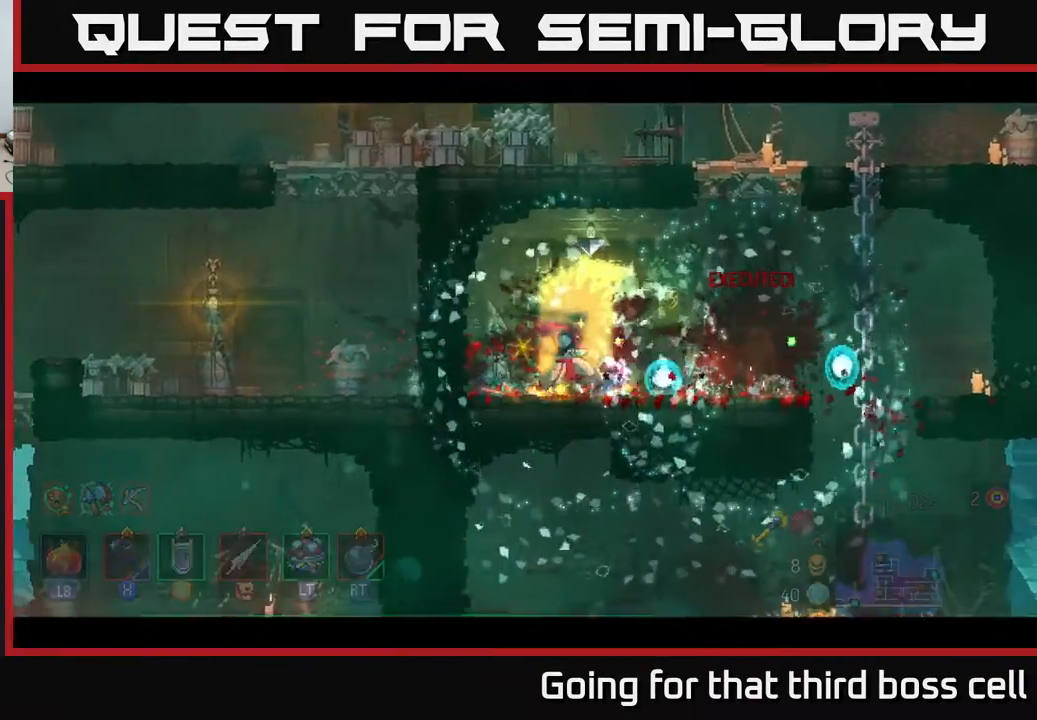
{"buttons": [], "left_stick": "center", "right_stick": "center", "events": []}
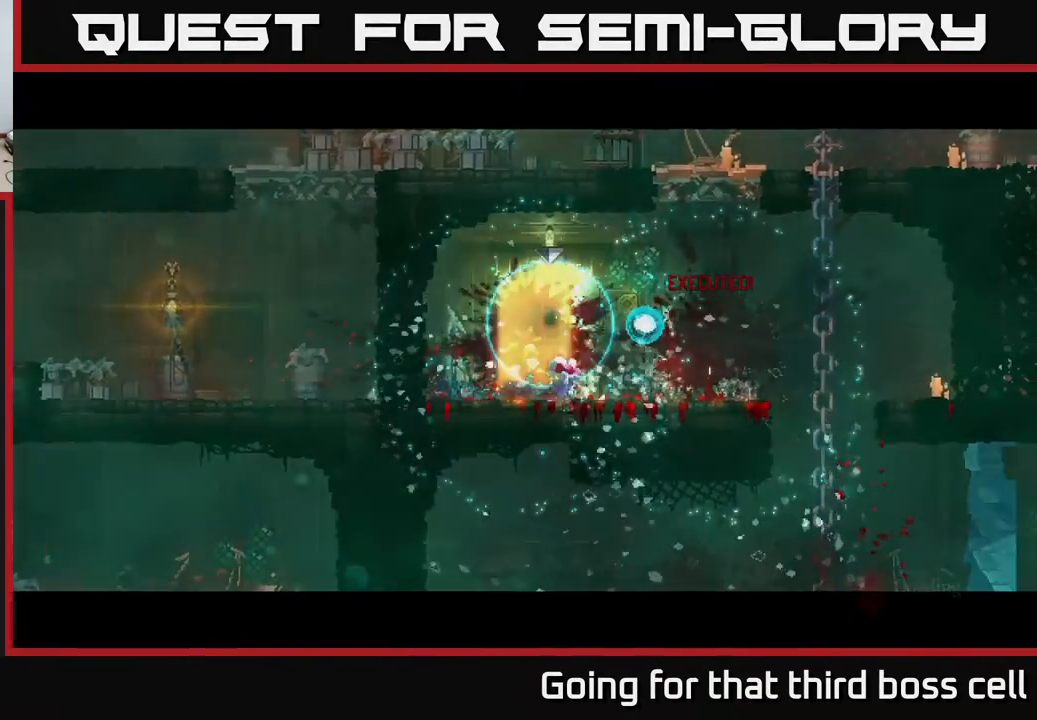
{"buttons": [], "left_stick": "center", "right_stick": "center", "events": []}
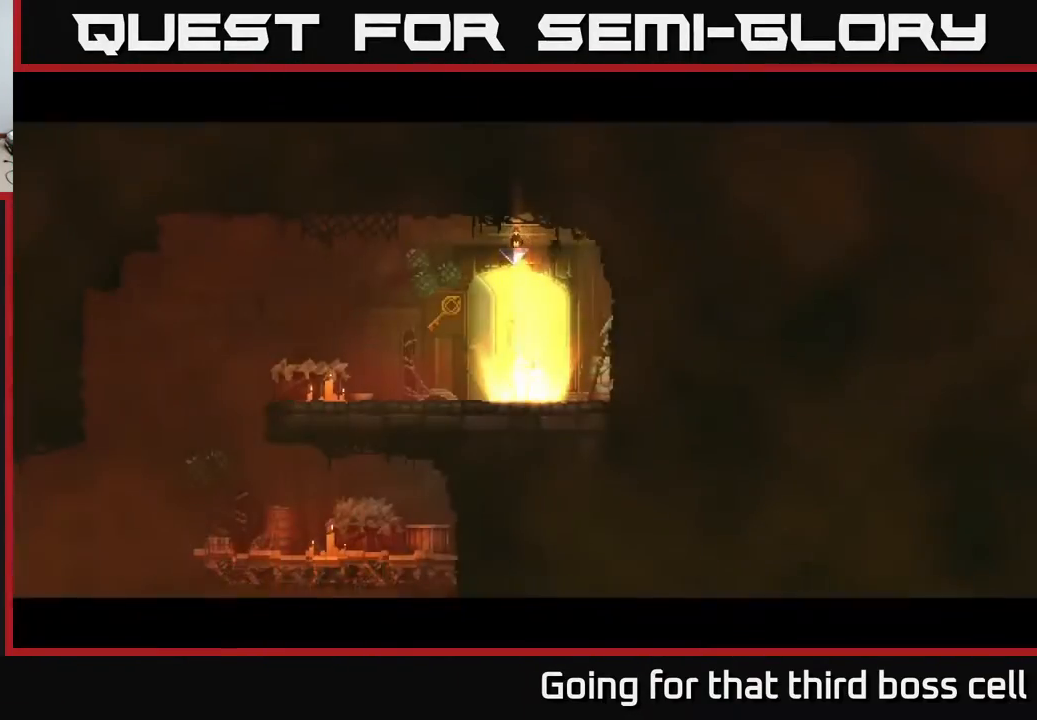
{"buttons": ["B"], "left_stick": "left", "right_stick": "center", "events": [[233, "left_stick", "left"], [467, "B", "down"]]}
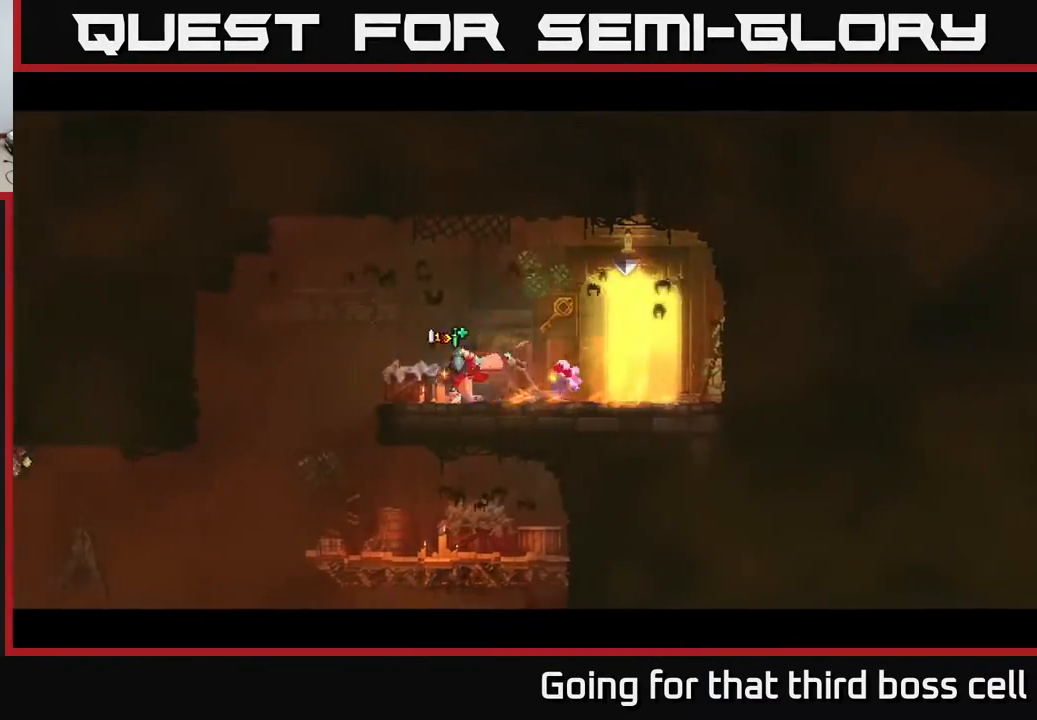
{"buttons": [], "left_stick": "left", "right_stick": "center", "events": [[67, "B", "up"], [217, "right_stick", "down"], [500, "right_stick", "center"]]}
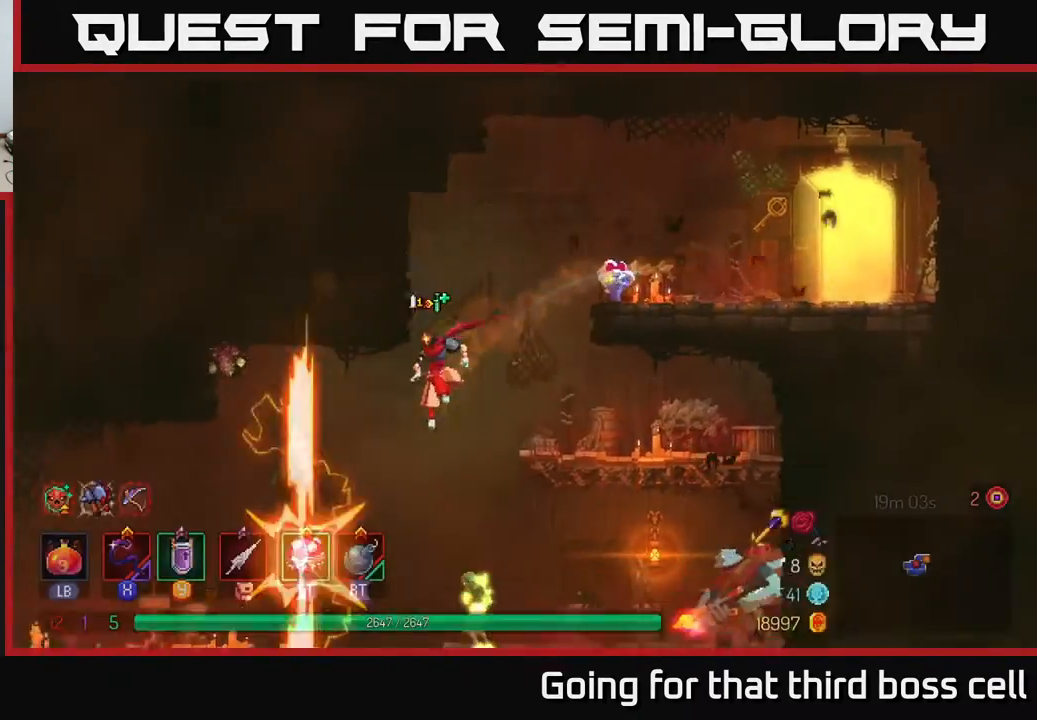
{"buttons": [], "left_stick": "left", "right_stick": "center", "events": [[200, "B", "down"], [283, "B", "up"]]}
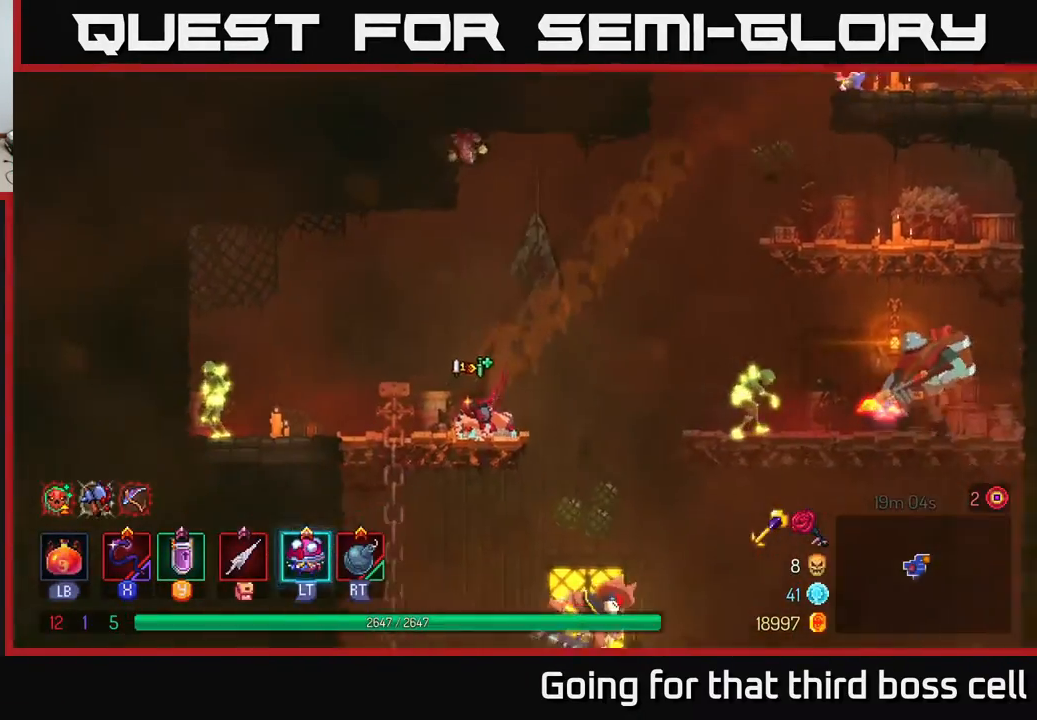
{"buttons": [], "left_stick": "center", "right_stick": "center", "events": [[217, "X", "down"], [283, "X", "up"], [350, "left_stick", "center"]]}
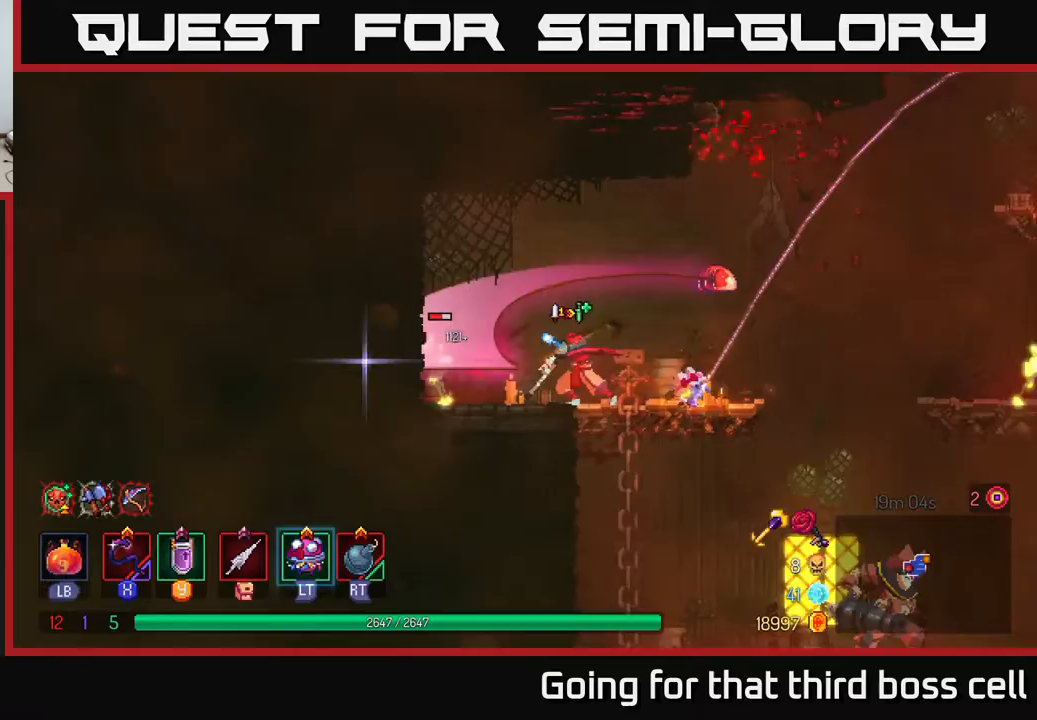
{"buttons": ["X"], "left_stick": "right", "right_stick": "center", "events": [[117, "left_stick", "left"], [267, "B", "down"], [367, "B", "up"], [500, "X", "down"], [500, "left_stick", "right"]]}
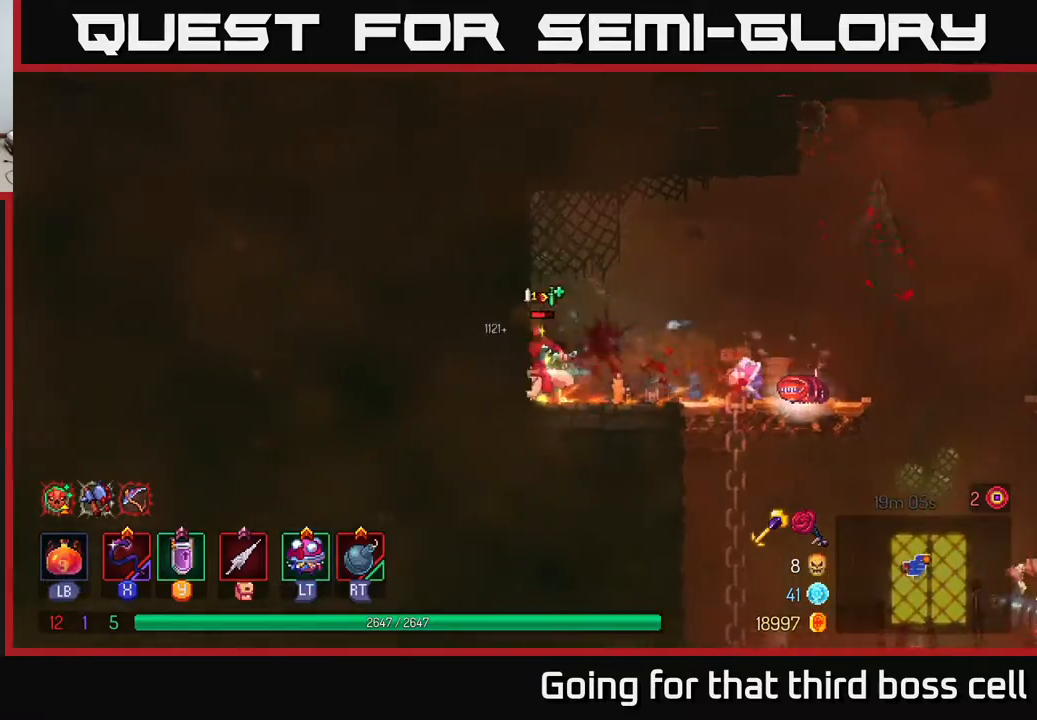
{"buttons": [], "left_stick": "right", "right_stick": "center", "events": [[83, "X", "up"]]}
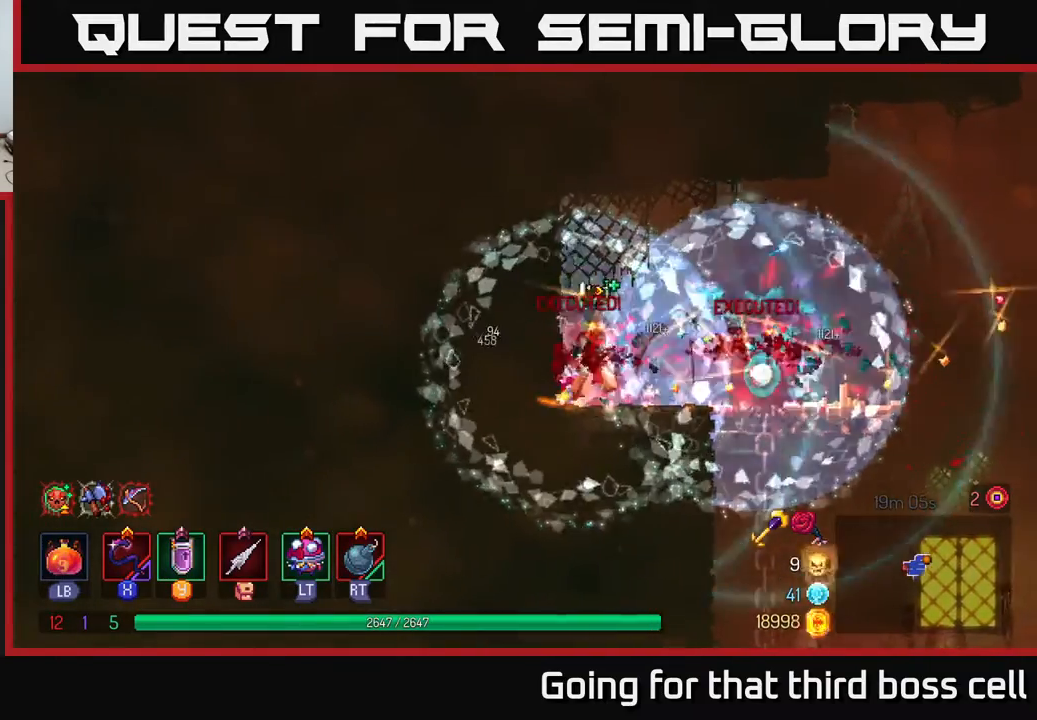
{"buttons": ["A"], "left_stick": "right", "right_stick": "center", "events": [[150, "R2", "down"], [217, "R2", "up"], [450, "A", "down"]]}
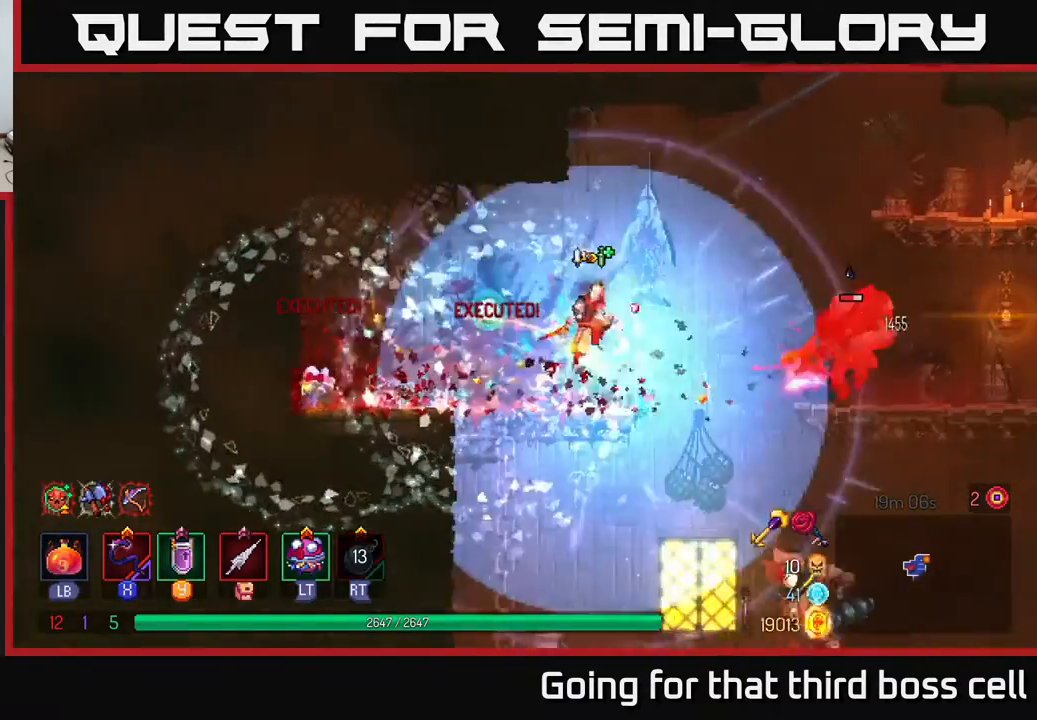
{"buttons": ["B"], "left_stick": "right", "right_stick": "center", "events": [[67, "A", "up"], [67, "R2", "down"], [133, "R2", "up"], [450, "B", "down"]]}
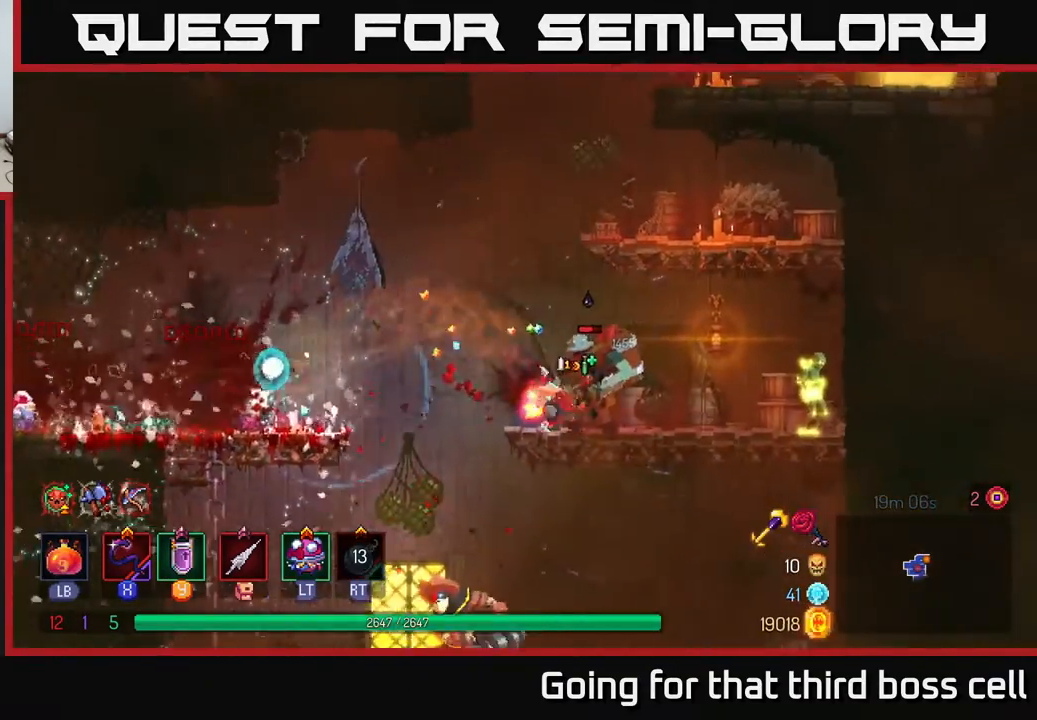
{"buttons": [], "left_stick": "left", "right_stick": "center", "events": [[33, "B", "up"], [283, "left_stick", "left"], [417, "R2", "down"], [450, "R2", "up"]]}
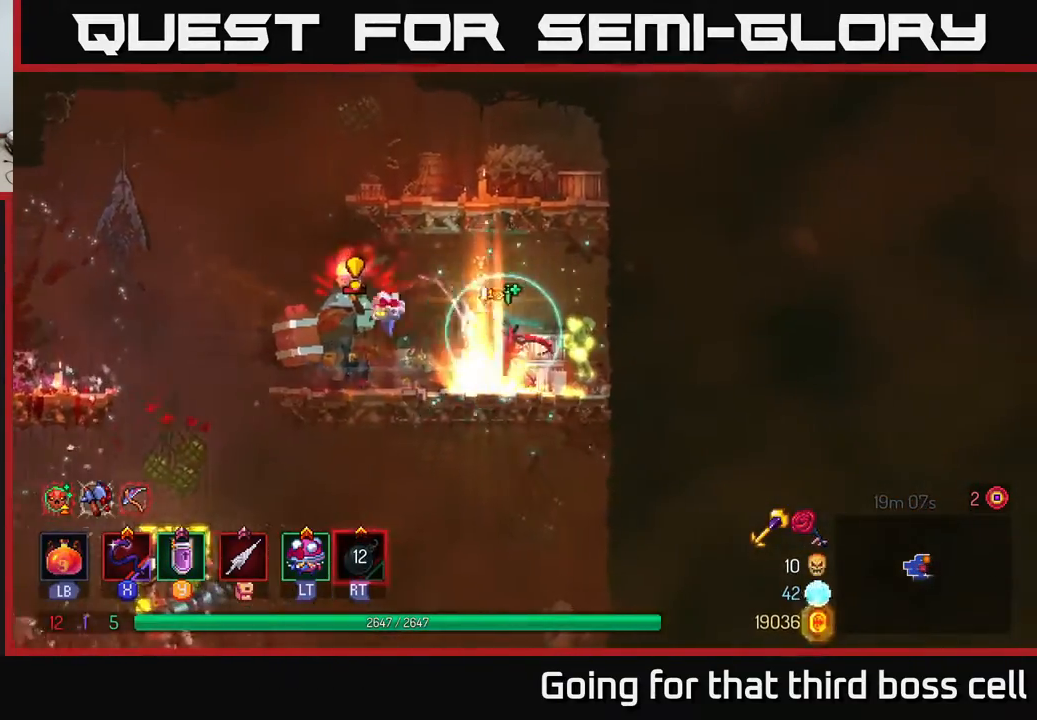
{"buttons": [], "left_stick": "left", "right_stick": "center", "events": [[17, "left_stick", "center"], [133, "left_stick", "left"], [217, "X", "down"], [317, "X", "up"], [317, "left_stick", "center"], [433, "left_stick", "left"]]}